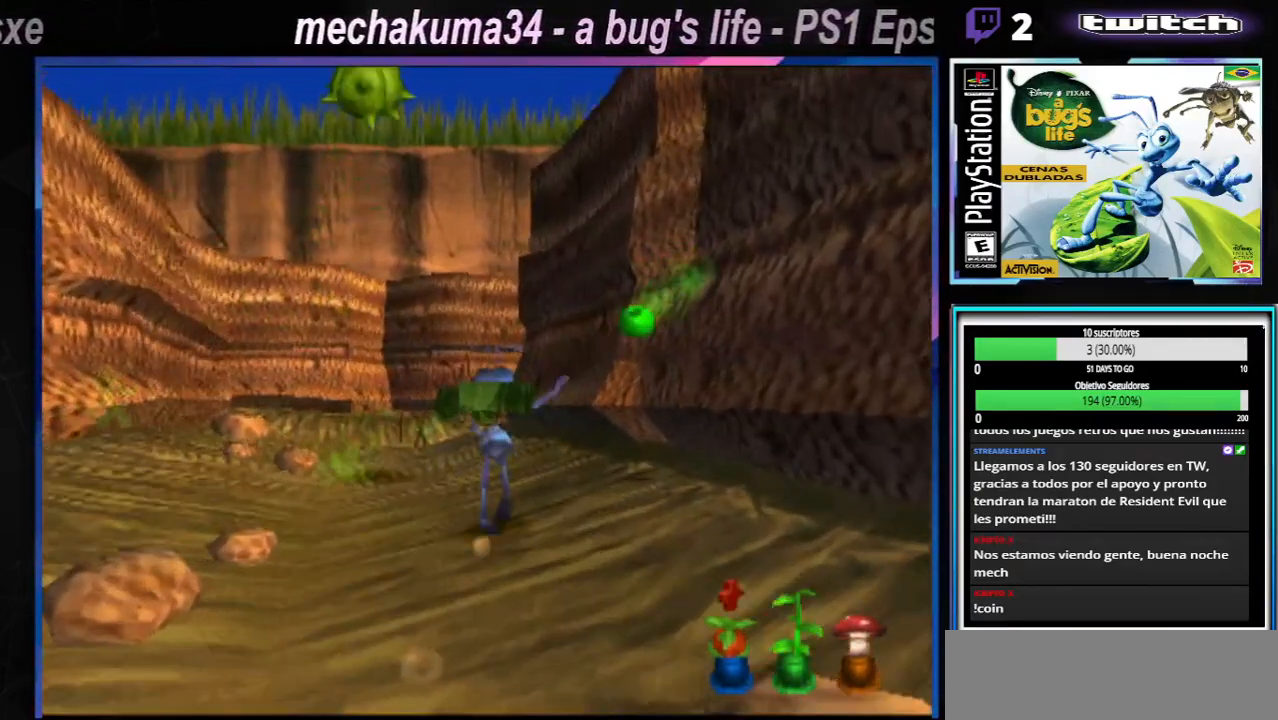
Gameplay with a controller (Xbox layout); each line is a JSON object with the inputs held at the frame after it. "events" lists button and stick changes between this image and that frame as [ms after this image, input, new state], when the widget could be followed in between. Not read: L1 L3 R1 R2 R3.
{"buttons": [], "left_stick": "right", "right_stick": "center"}
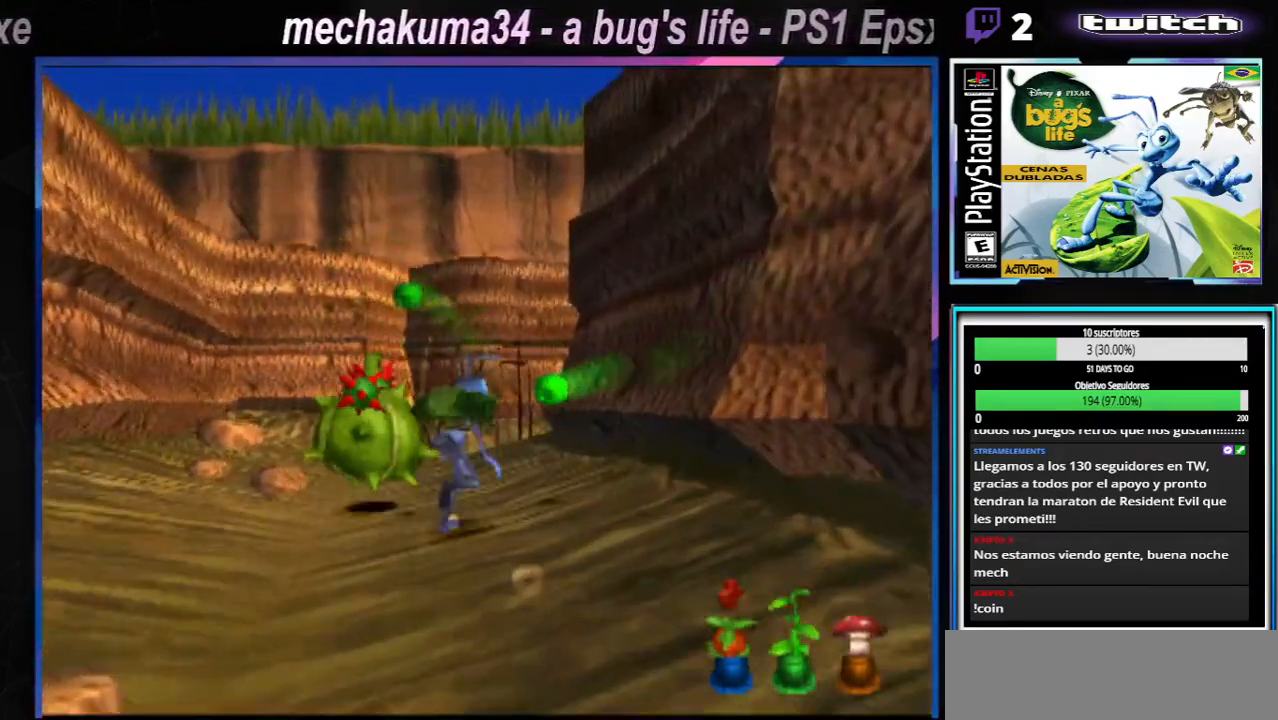
{"buttons": [], "left_stick": "center", "right_stick": "center", "events": [[66, "X", "down"], [183, "X", "up"], [317, "X", "down"], [433, "X", "up"], [467, "left_stick", "center"]]}
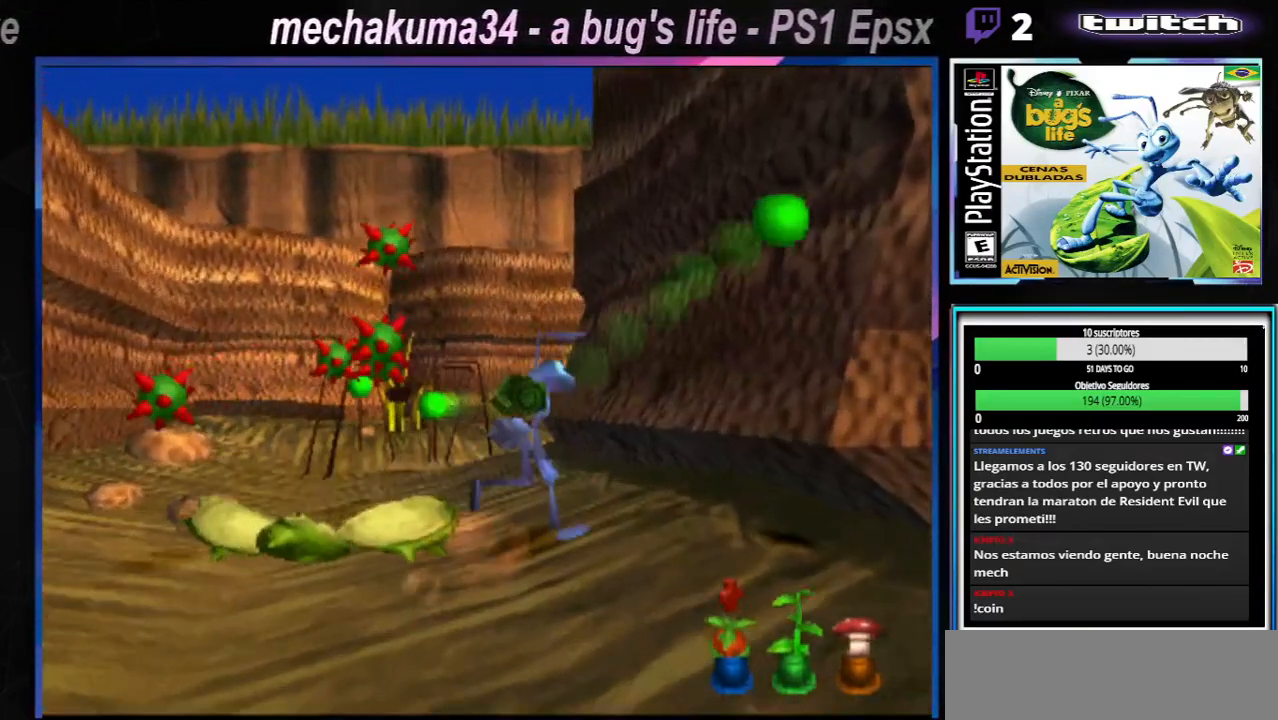
{"buttons": [], "left_stick": "center", "right_stick": "center"}
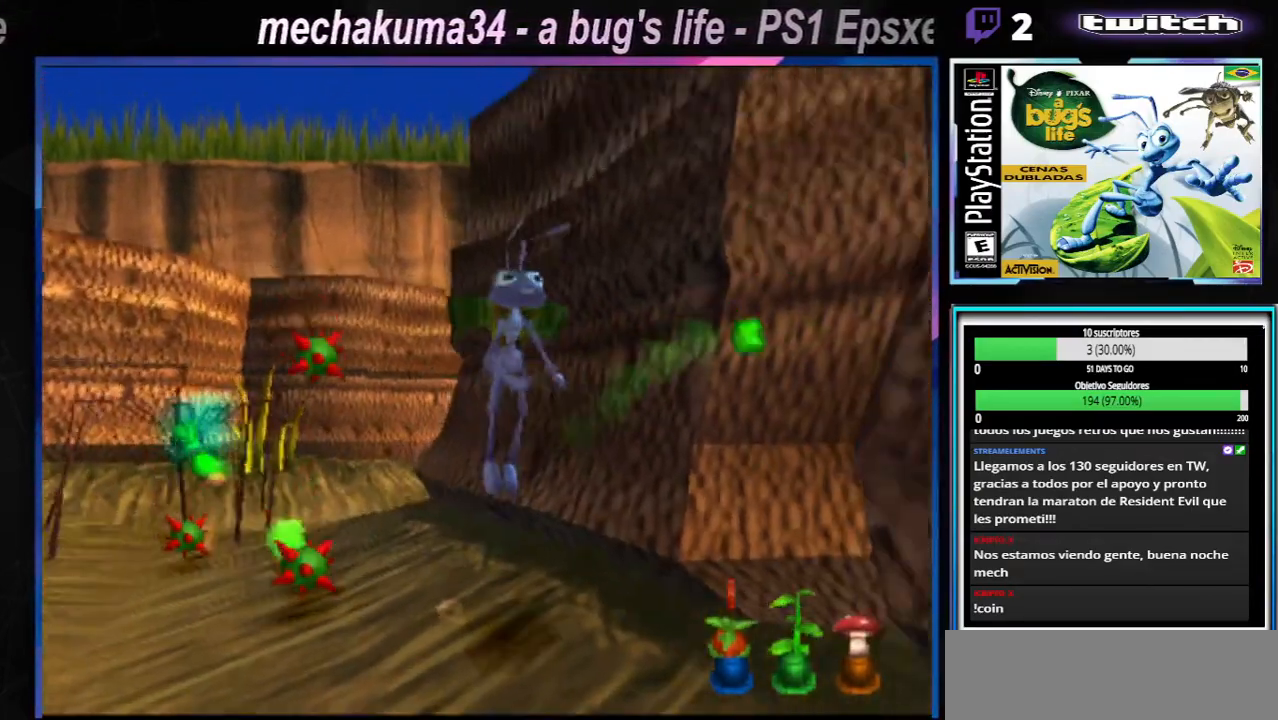
{"buttons": [], "left_stick": "left", "right_stick": "center", "events": [[116, "X", "down"], [133, "A", "down"], [233, "left_stick", "up-left"], [250, "A", "up"], [283, "X", "up"], [333, "left_stick", "left"], [400, "X", "down"], [500, "X", "up"]]}
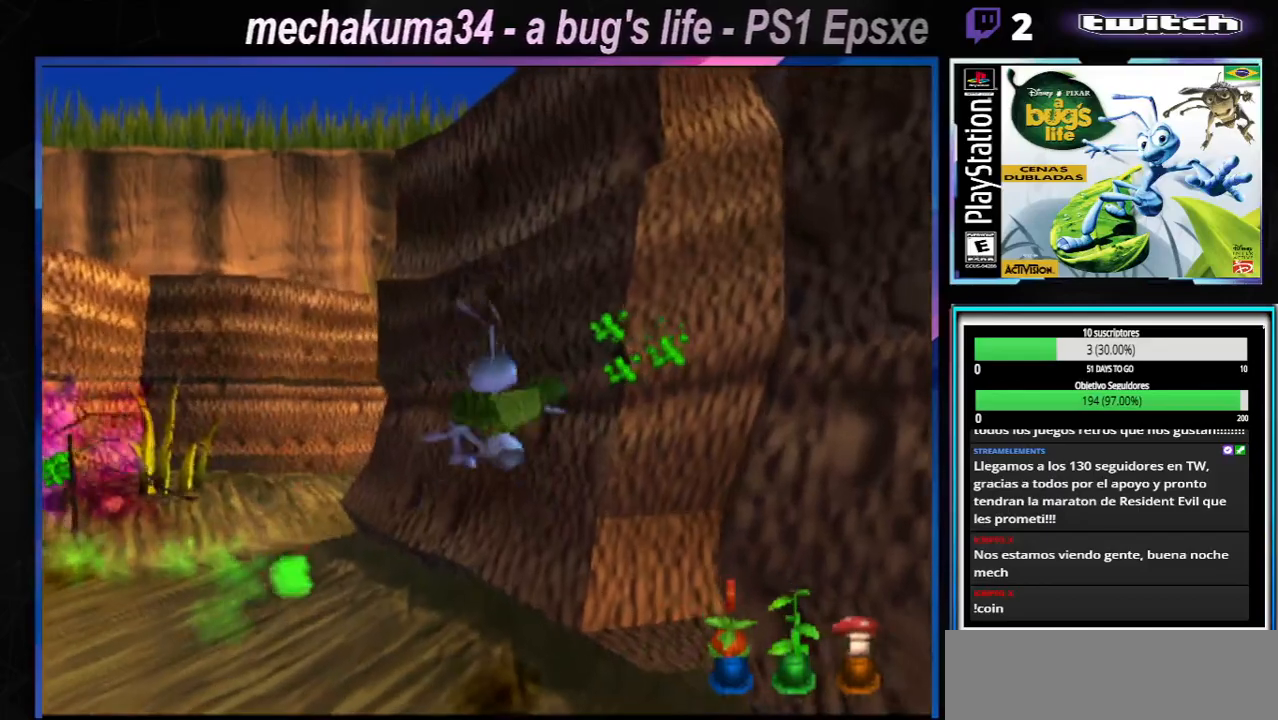
{"buttons": [], "left_stick": "up-left", "right_stick": "center", "events": [[100, "X", "down"], [184, "X", "up"], [234, "left_stick", "up-left"], [284, "X", "down"], [450, "X", "up"]]}
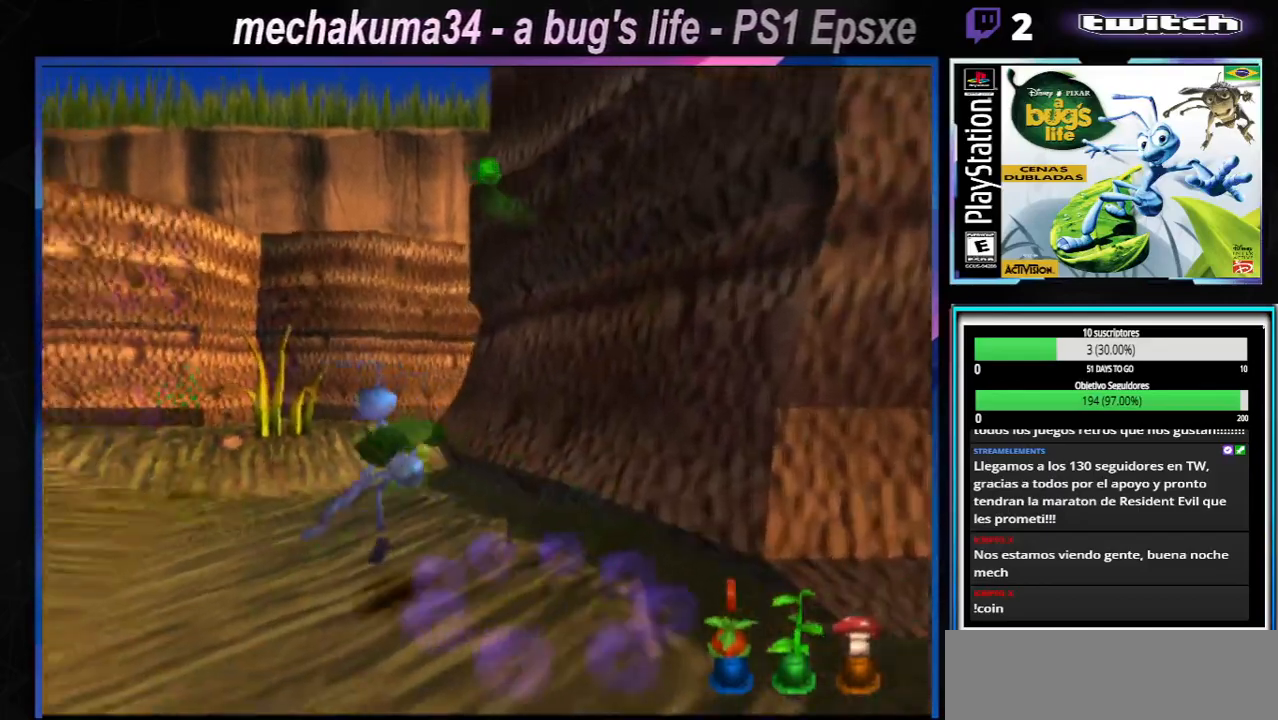
{"buttons": [], "left_stick": "up-right", "right_stick": "center", "events": [[50, "X", "down"], [183, "X", "up"], [300, "X", "down"], [450, "X", "up"], [483, "left_stick", "up-right"]]}
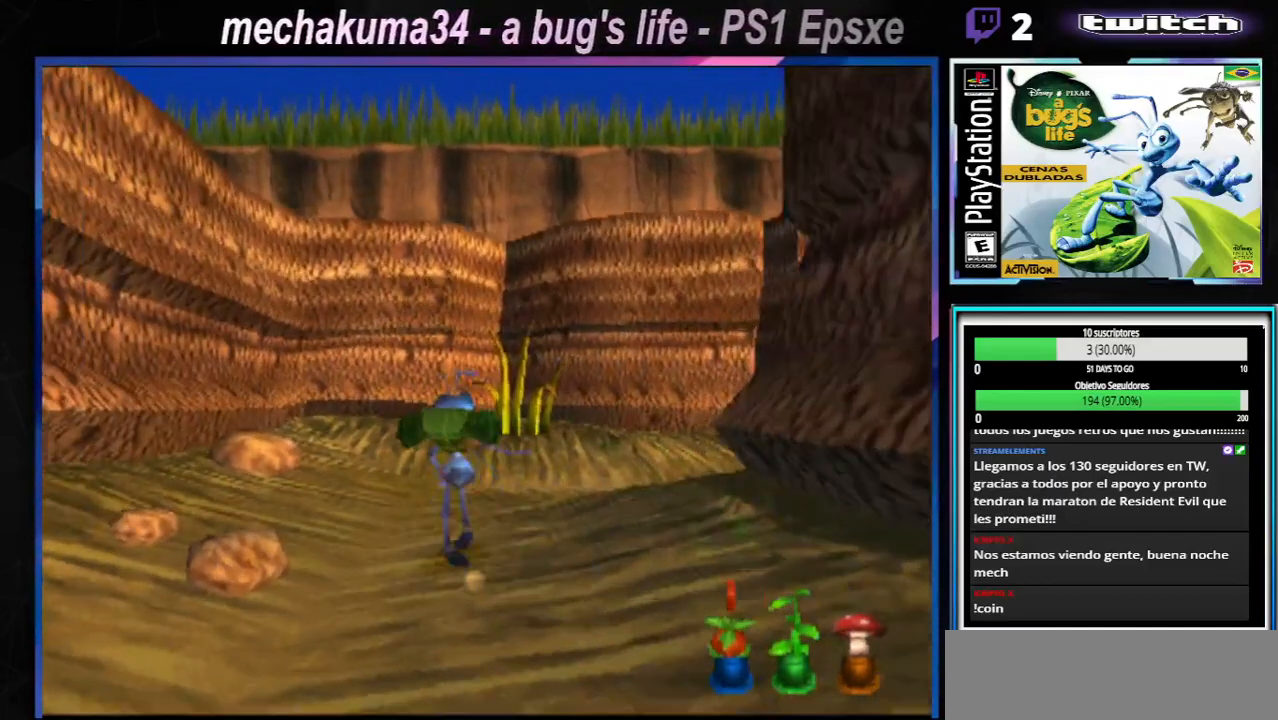
{"buttons": [], "left_stick": "right", "right_stick": "center", "events": [[50, "X", "down"], [217, "X", "up"], [300, "X", "down"], [367, "left_stick", "right"], [417, "X", "up"]]}